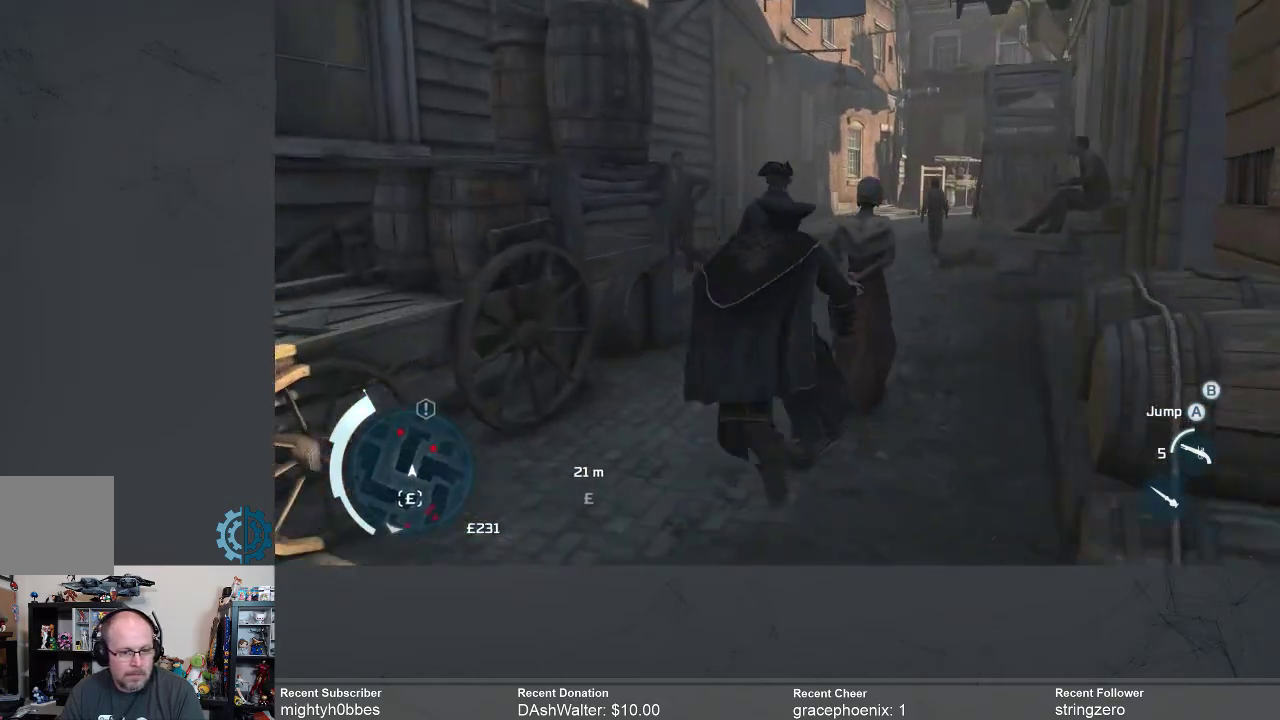
Gameplay with a controller (Xbox layout); each line is a JSON object with the inputs held at the frame after it. "events" lists button and stick changes between this image and that frame as [ms after this image, input, new state], when the widget could be followed in between.
{"buttons": ["A", "R2"], "left_stick": "up", "right_stick": "center", "events": [[300, "left_stick", "up"]]}
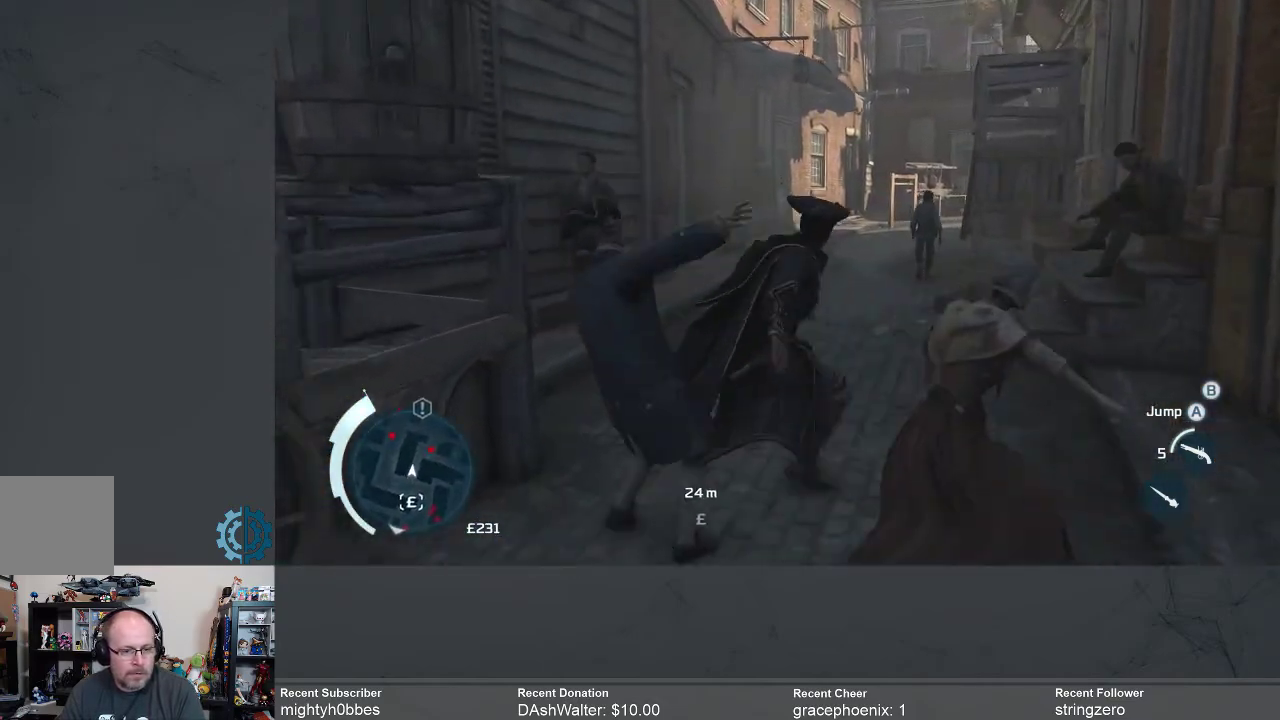
{"buttons": ["A", "R2"], "left_stick": "up-right", "right_stick": "center", "events": [[500, "left_stick", "up-right"]]}
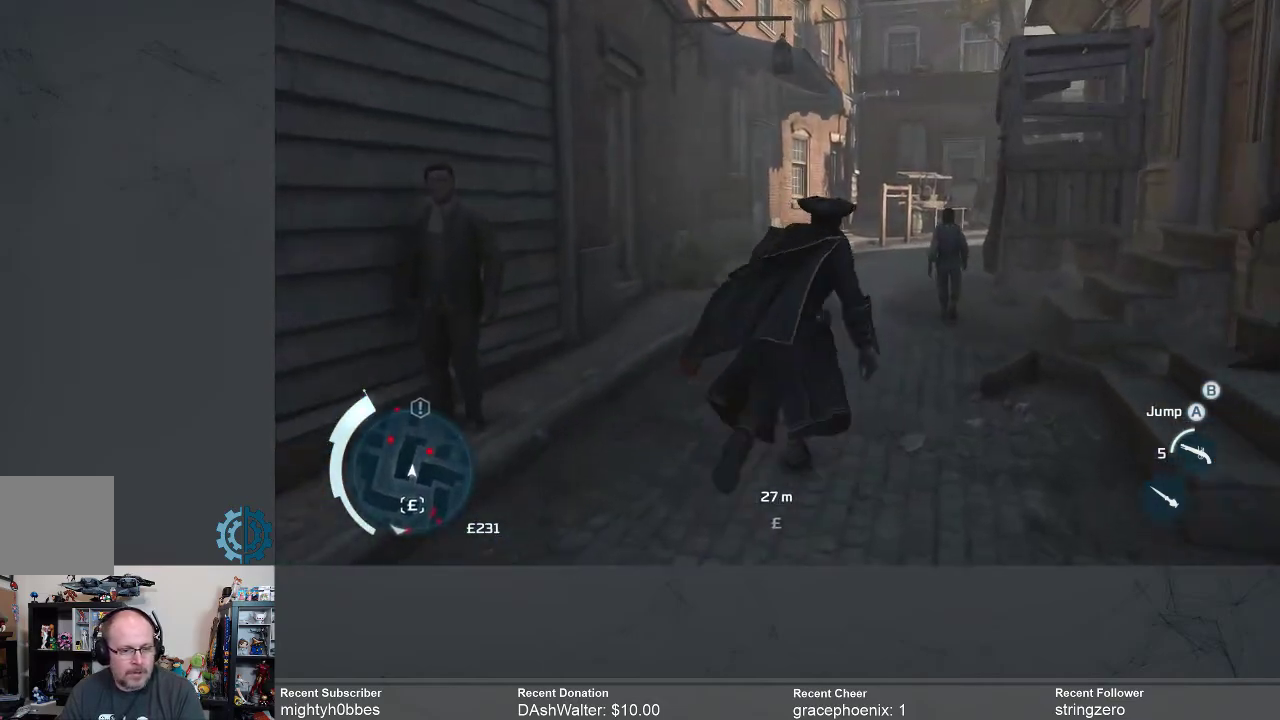
{"buttons": ["A", "R2"], "left_stick": "up", "right_stick": "center", "events": [[267, "left_stick", "up"]]}
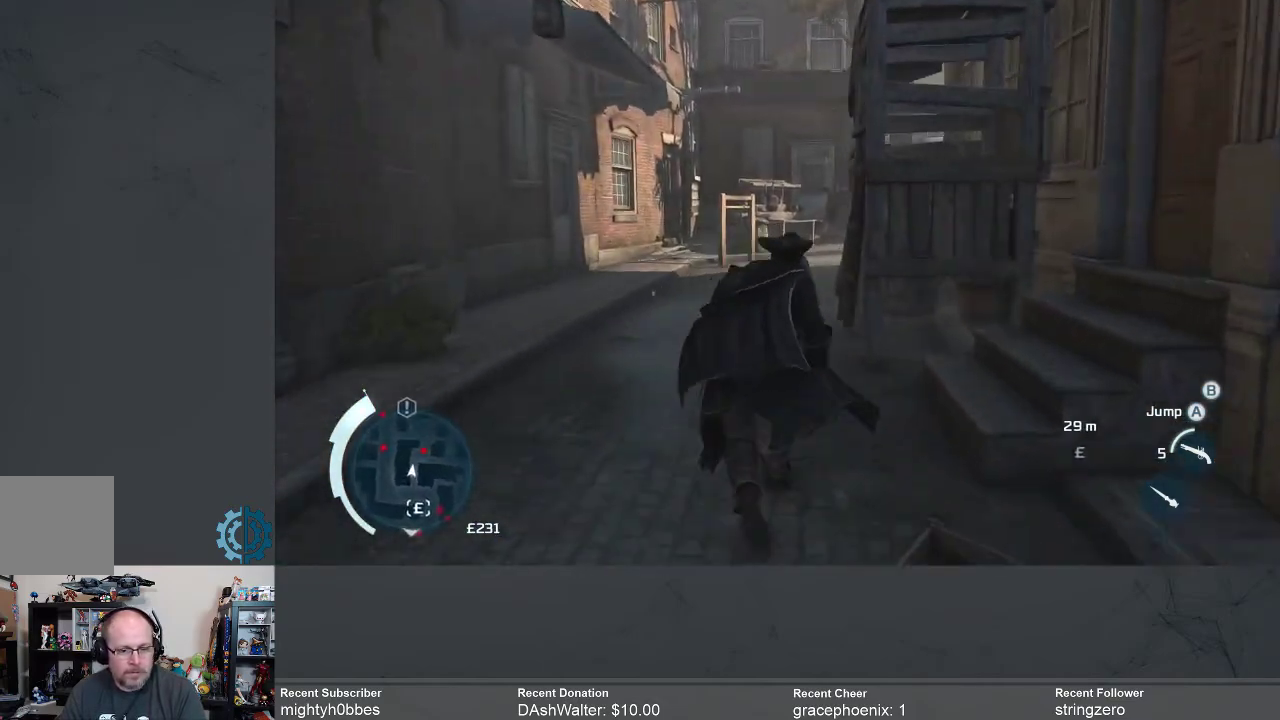
{"buttons": ["A", "R2"], "left_stick": "up", "right_stick": "center", "events": []}
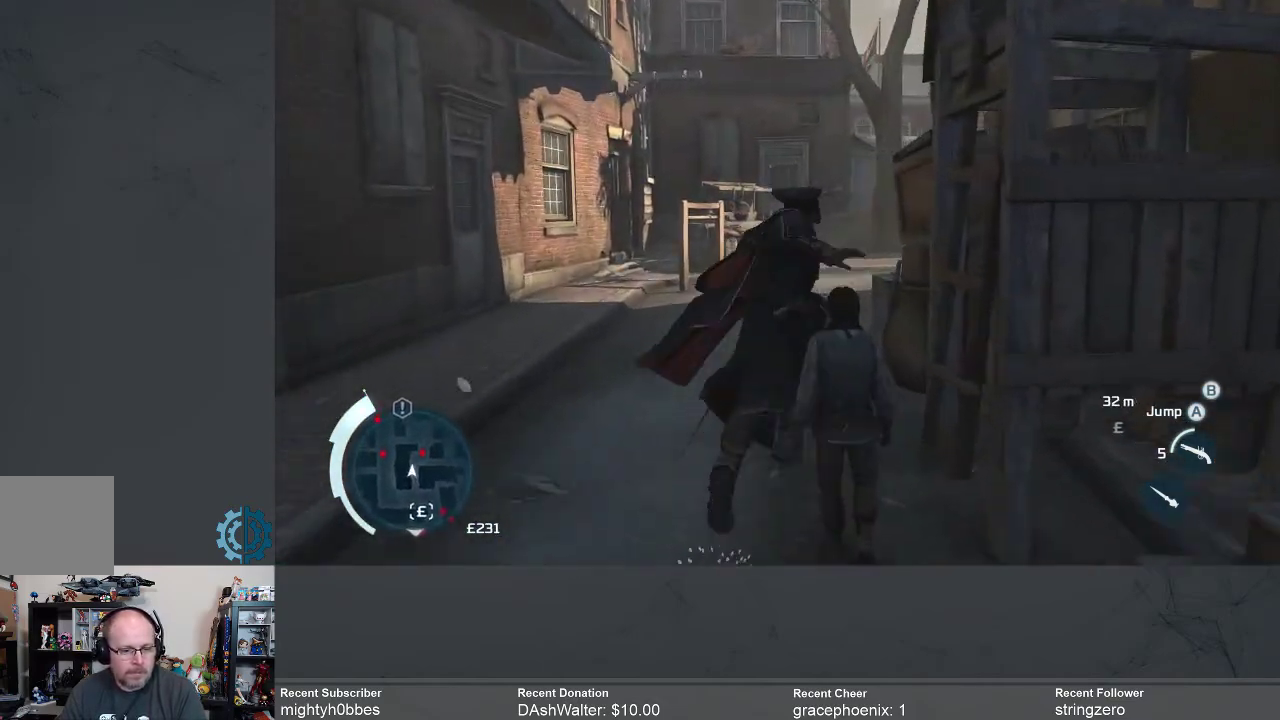
{"buttons": ["A", "R2"], "left_stick": "up", "right_stick": "center", "events": []}
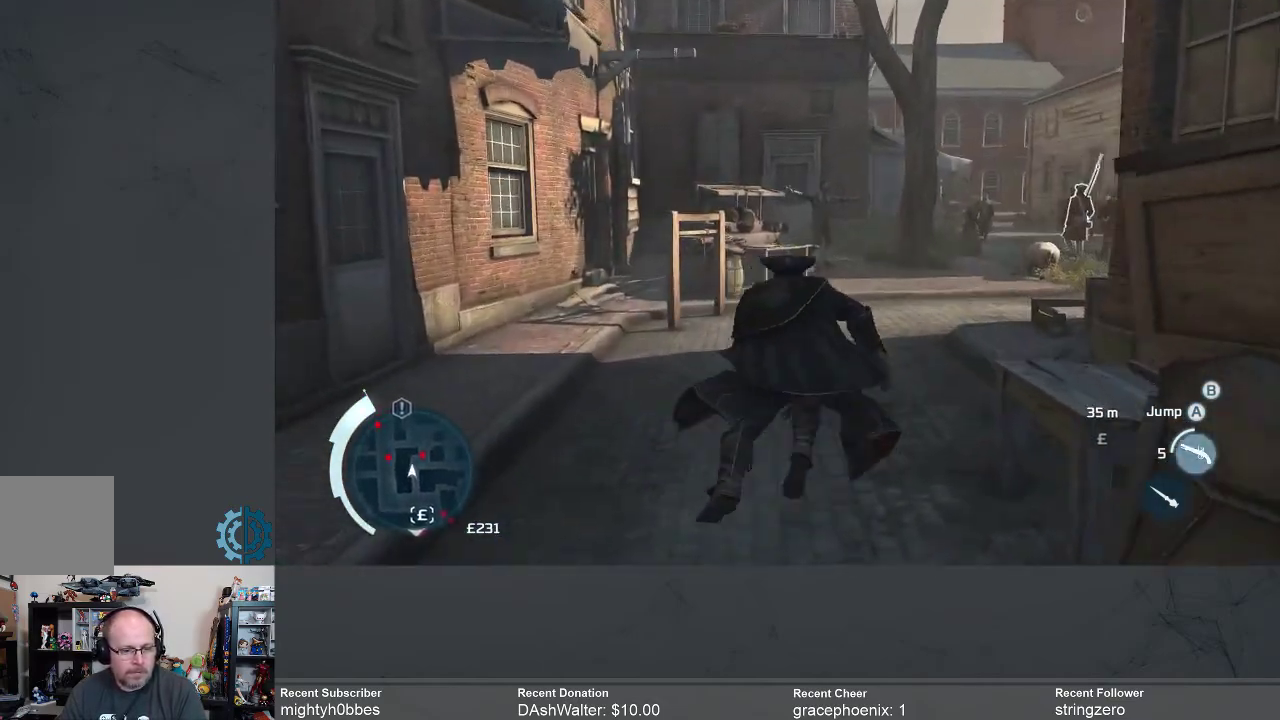
{"buttons": ["A", "R2"], "left_stick": "up-right", "right_stick": "center", "events": [[200, "left_stick", "up-right"]]}
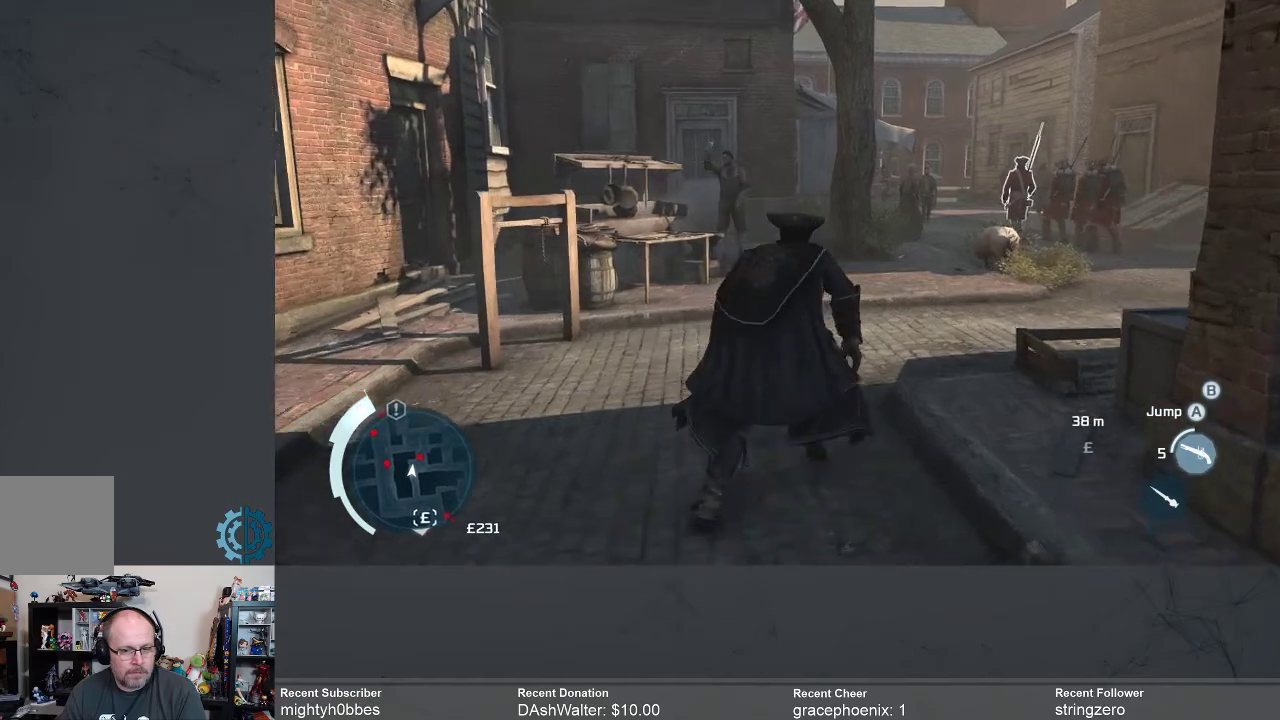
{"buttons": [], "left_stick": "up-right", "right_stick": "center", "events": [[167, "A", "up"], [200, "R2", "up"]]}
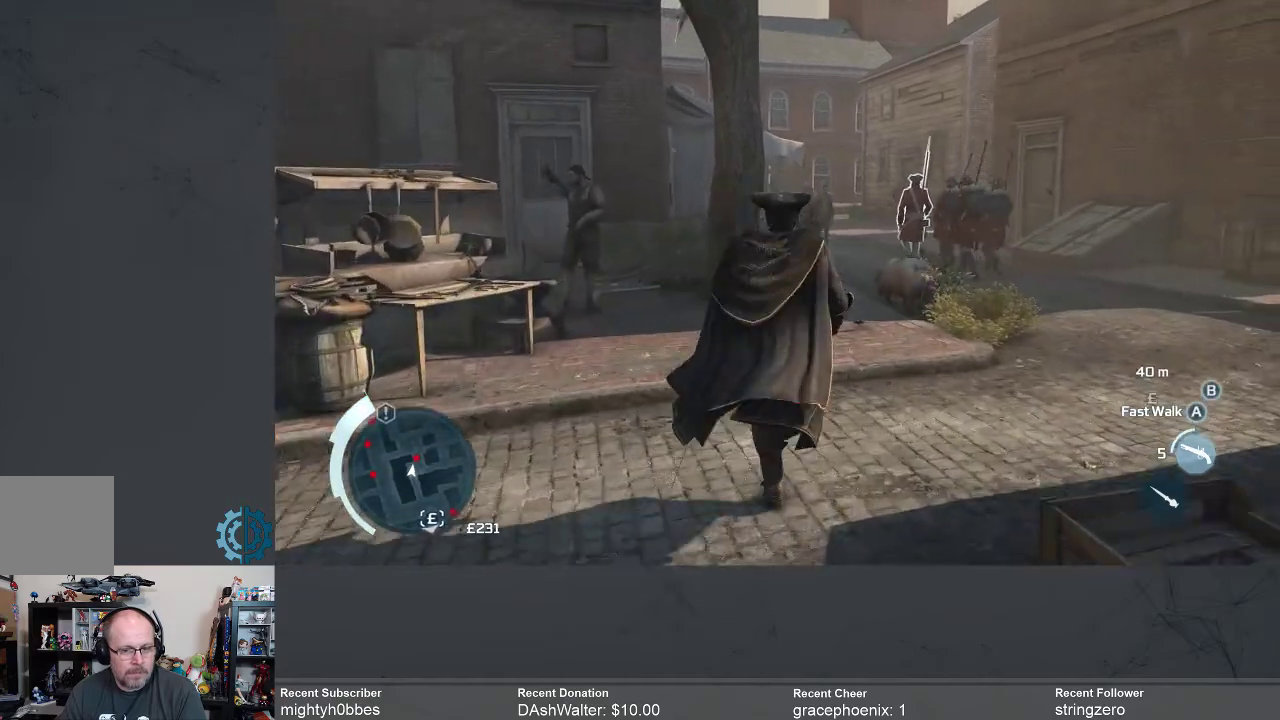
{"buttons": [], "left_stick": "up-right", "right_stick": "center", "events": []}
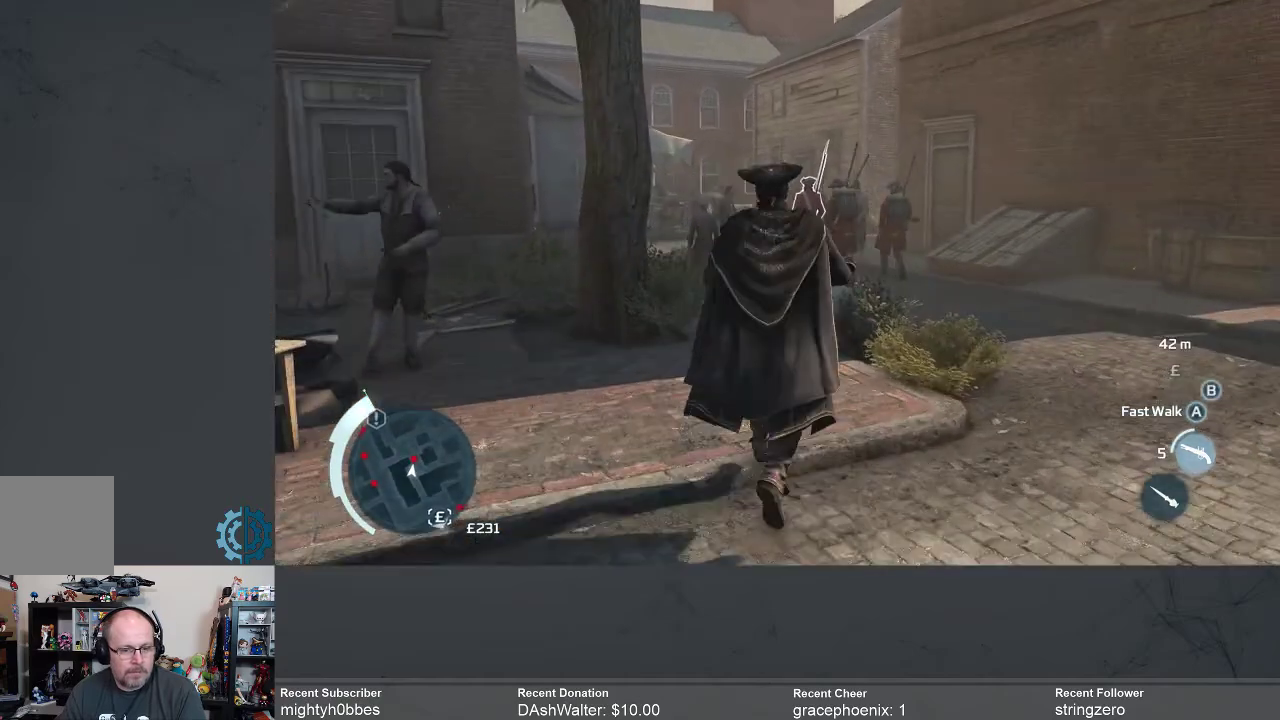
{"buttons": [], "left_stick": "up", "right_stick": "center", "events": [[467, "left_stick", "up"]]}
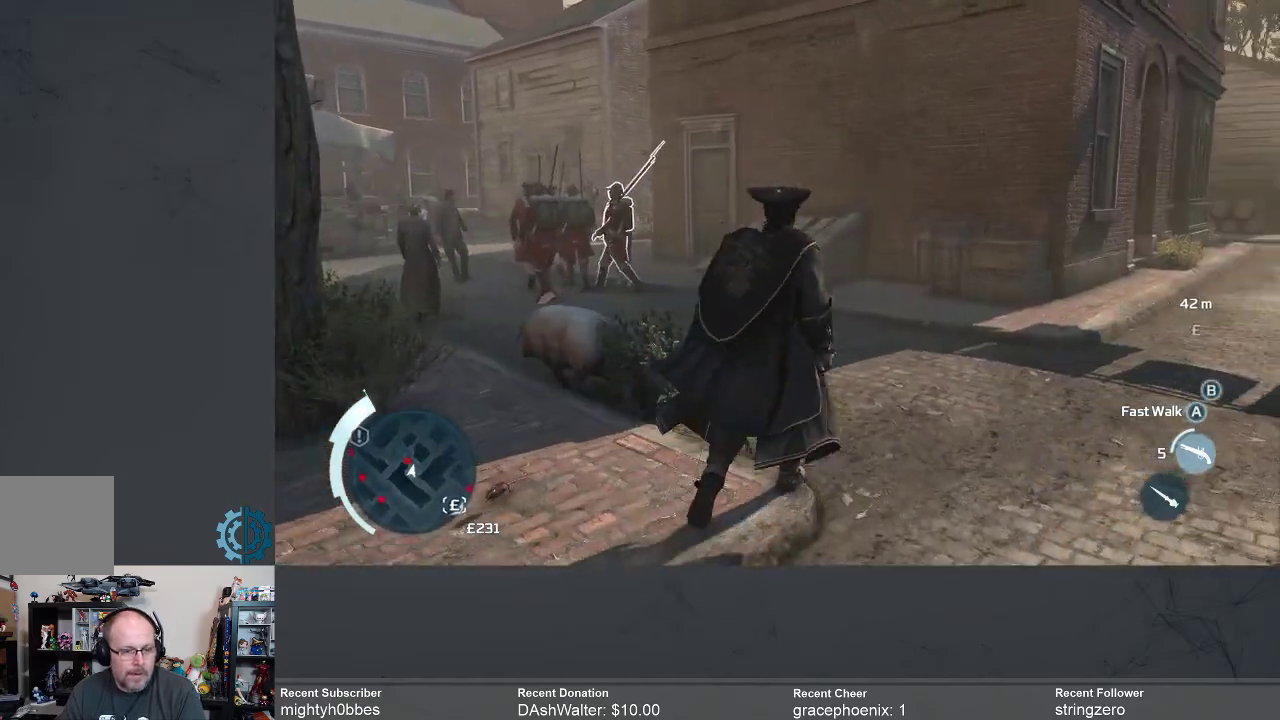
{"buttons": [], "left_stick": "up", "right_stick": "left", "events": [[133, "right_stick", "left"], [267, "right_stick", "center"], [433, "right_stick", "left"]]}
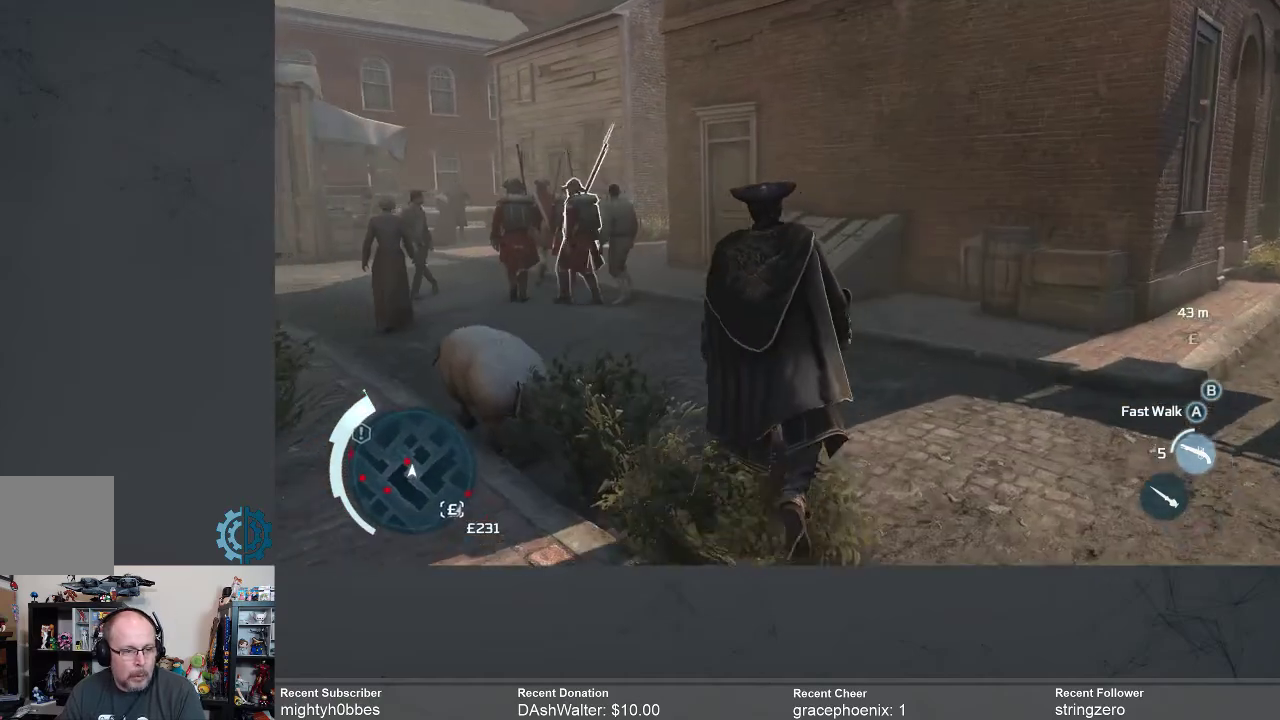
{"buttons": [], "left_stick": "up", "right_stick": "center", "events": [[100, "right_stick", "center"], [267, "right_stick", "left"], [467, "right_stick", "center"]]}
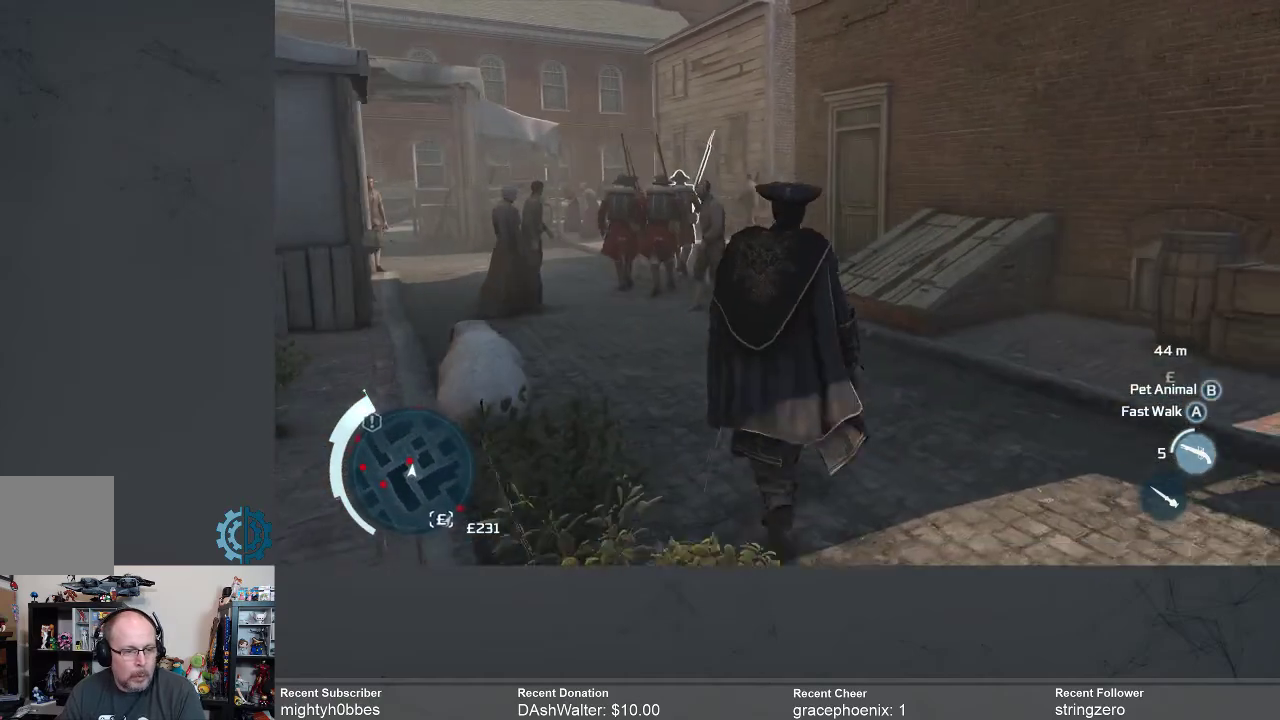
{"buttons": [], "left_stick": "up", "right_stick": "center", "events": [[167, "right_stick", "left"], [333, "right_stick", "center"]]}
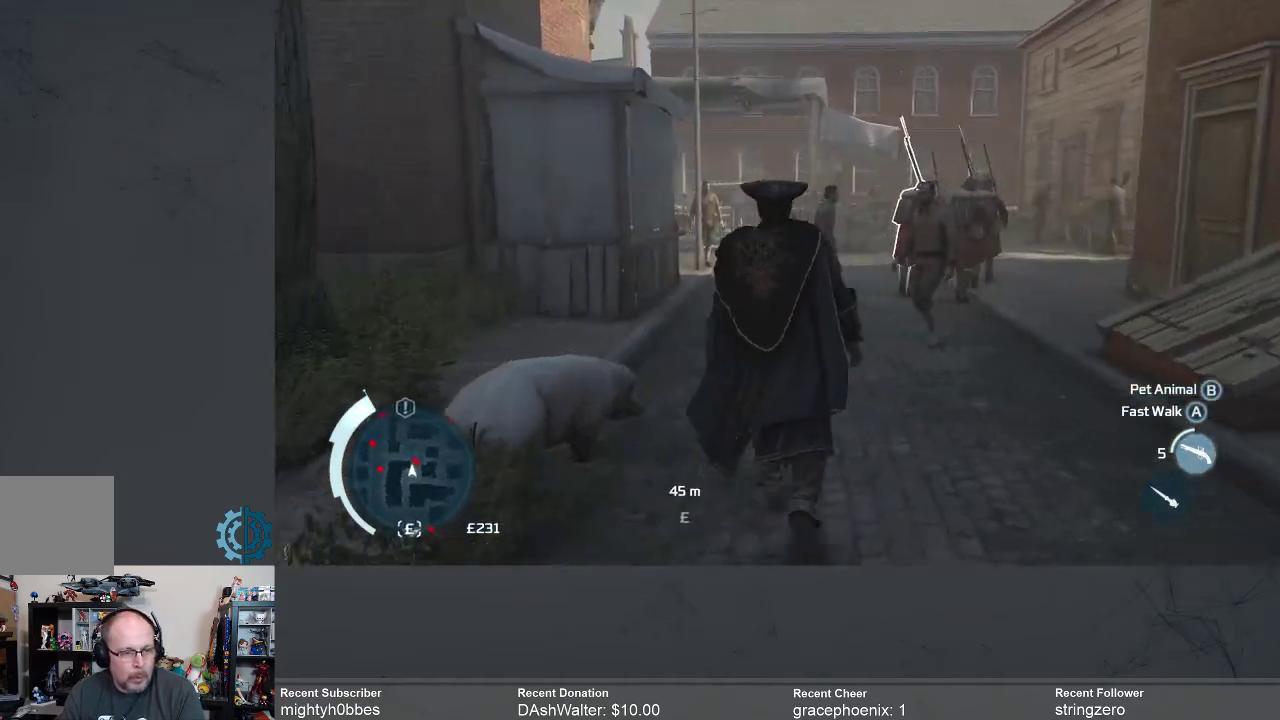
{"buttons": [], "left_stick": "up", "right_stick": "center", "events": [[67, "right_stick", "left"], [200, "right_stick", "center"]]}
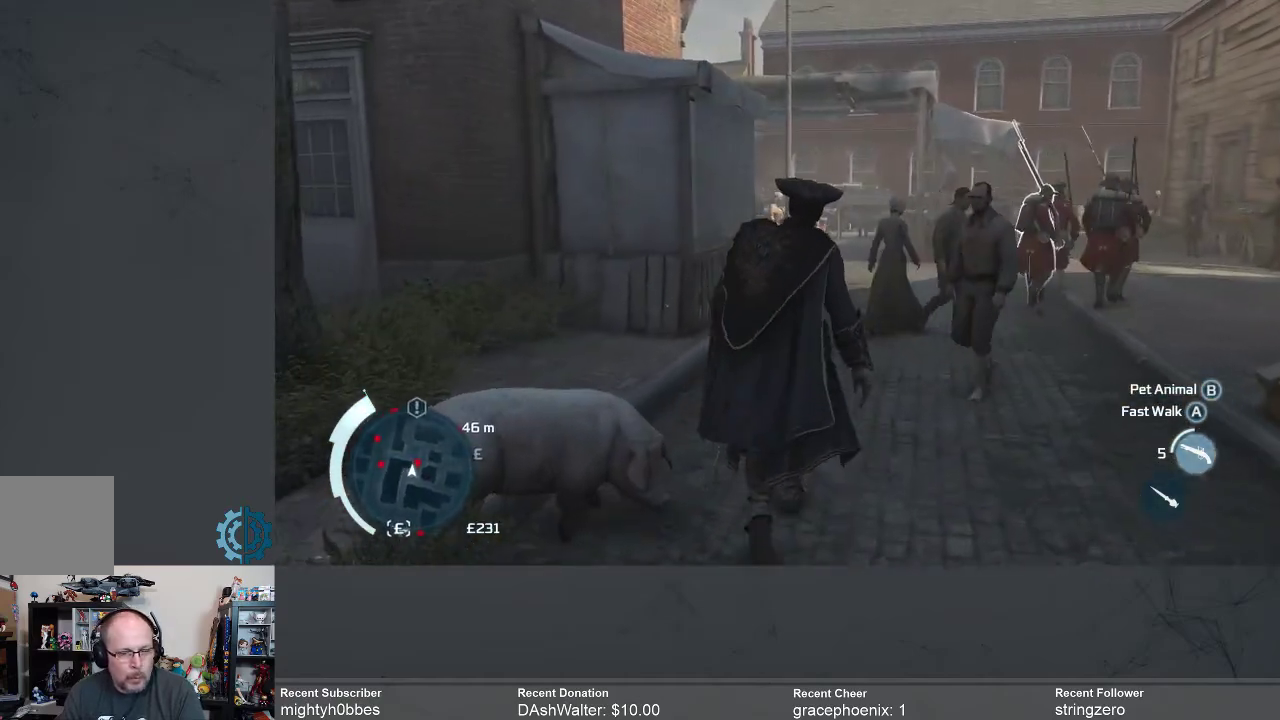
{"buttons": [], "left_stick": "up", "right_stick": "center", "events": []}
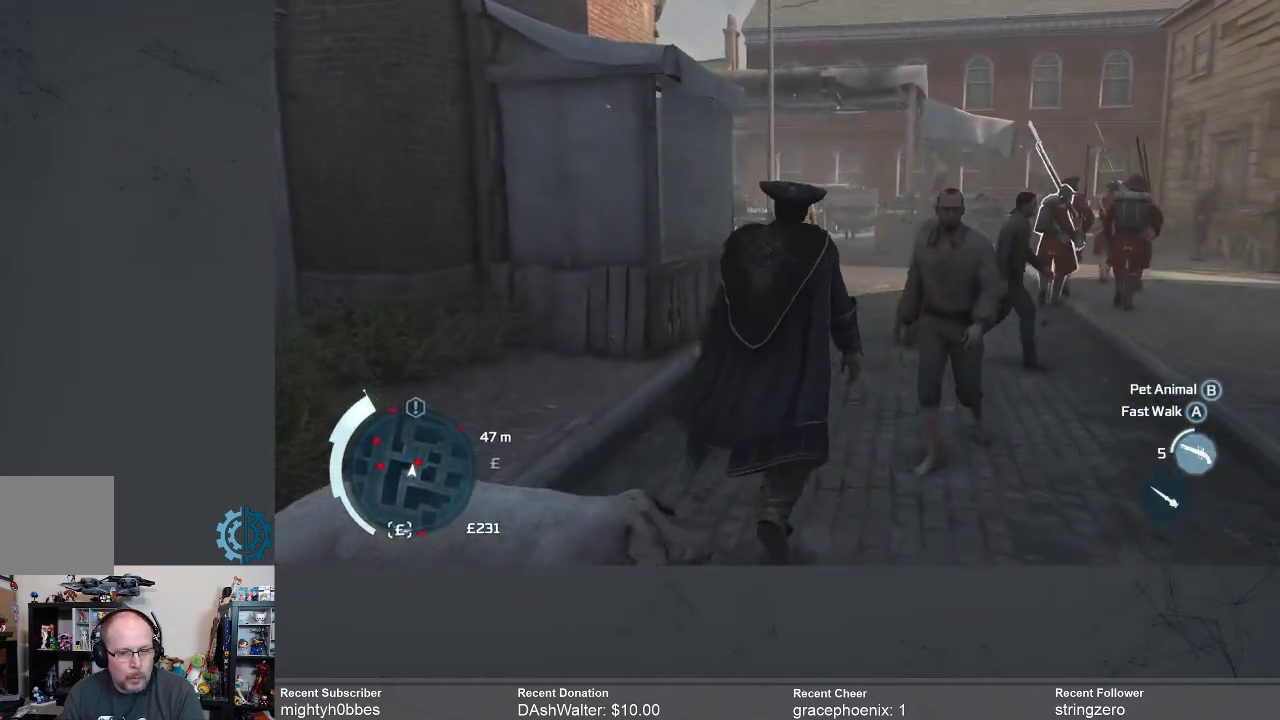
{"buttons": ["B"], "left_stick": "up", "right_stick": "center", "events": [[200, "B", "down"]]}
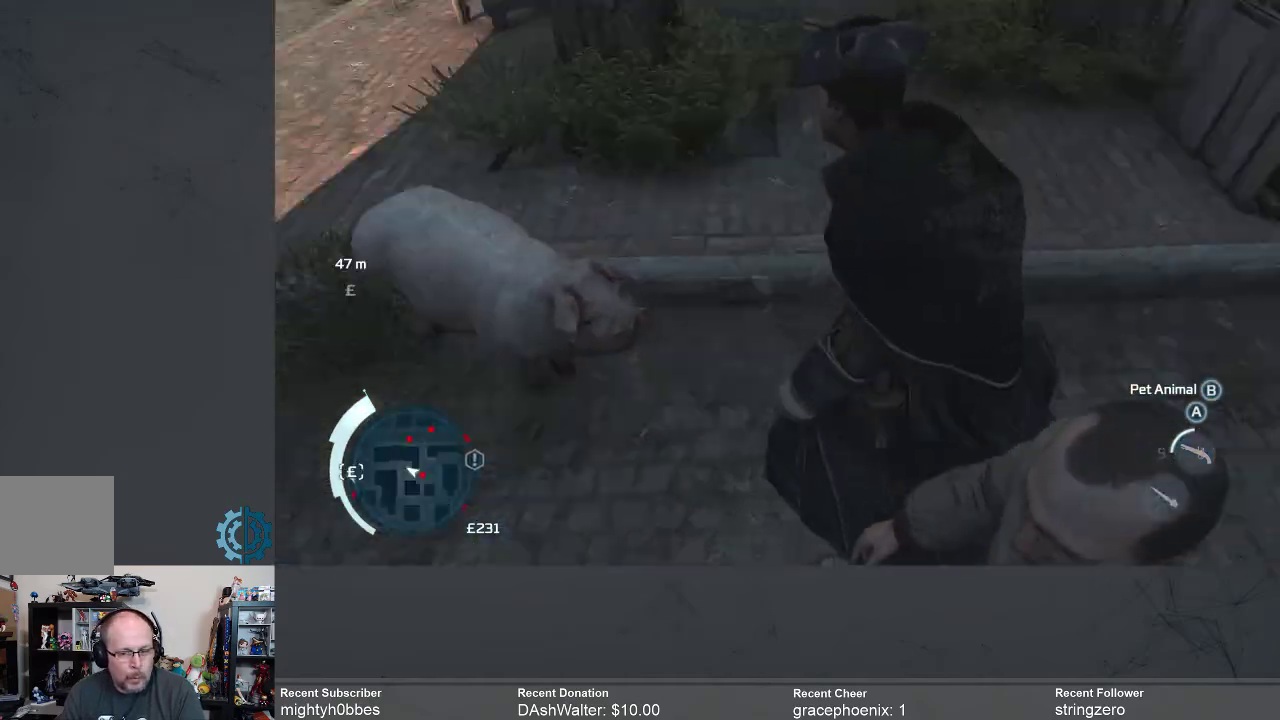
{"buttons": [], "left_stick": "up", "right_stick": "center", "events": [[467, "B", "up"]]}
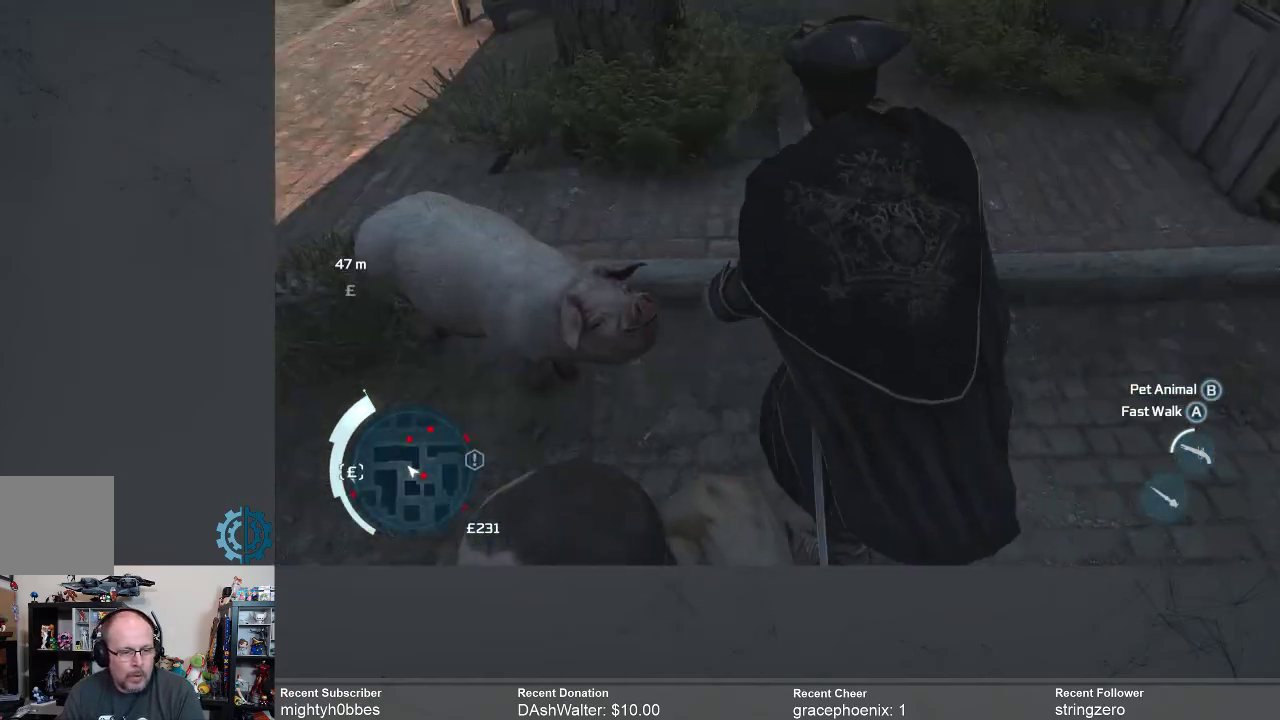
{"buttons": [], "left_stick": "center", "right_stick": "center", "events": [[67, "left_stick", "center"]]}
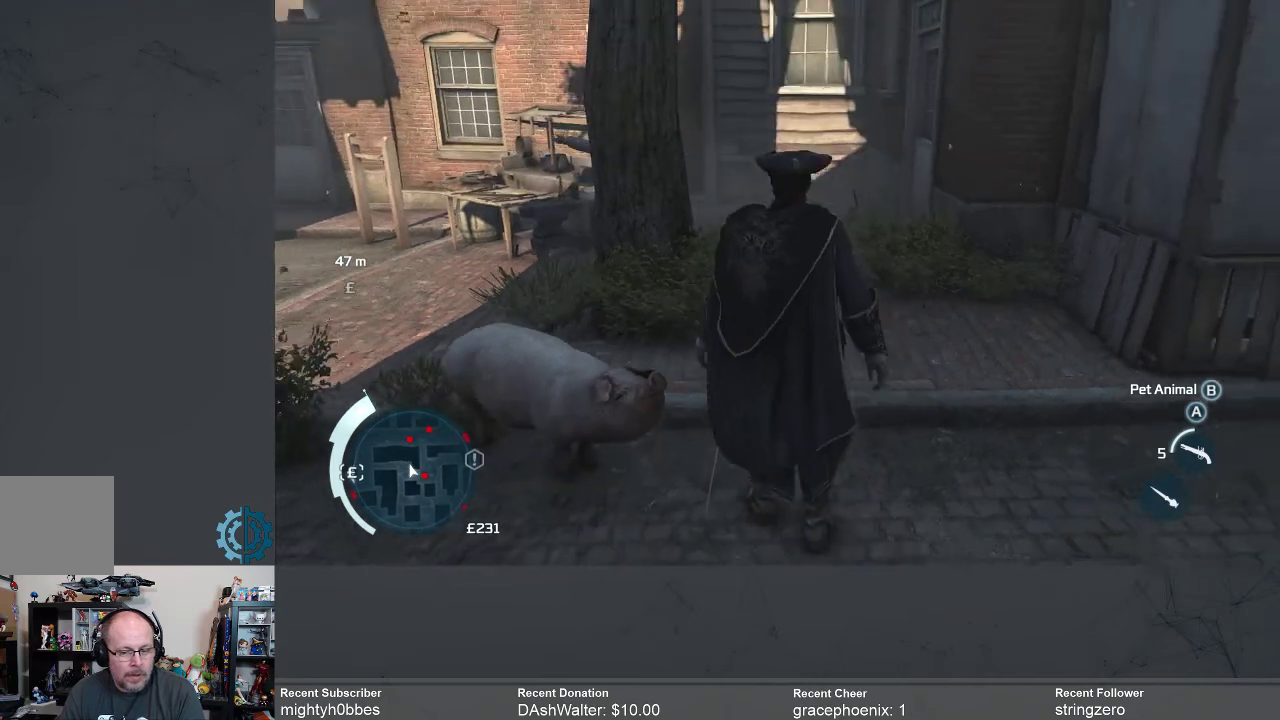
{"buttons": [], "left_stick": "center", "right_stick": "down-left", "events": [[433, "right_stick", "down-left"]]}
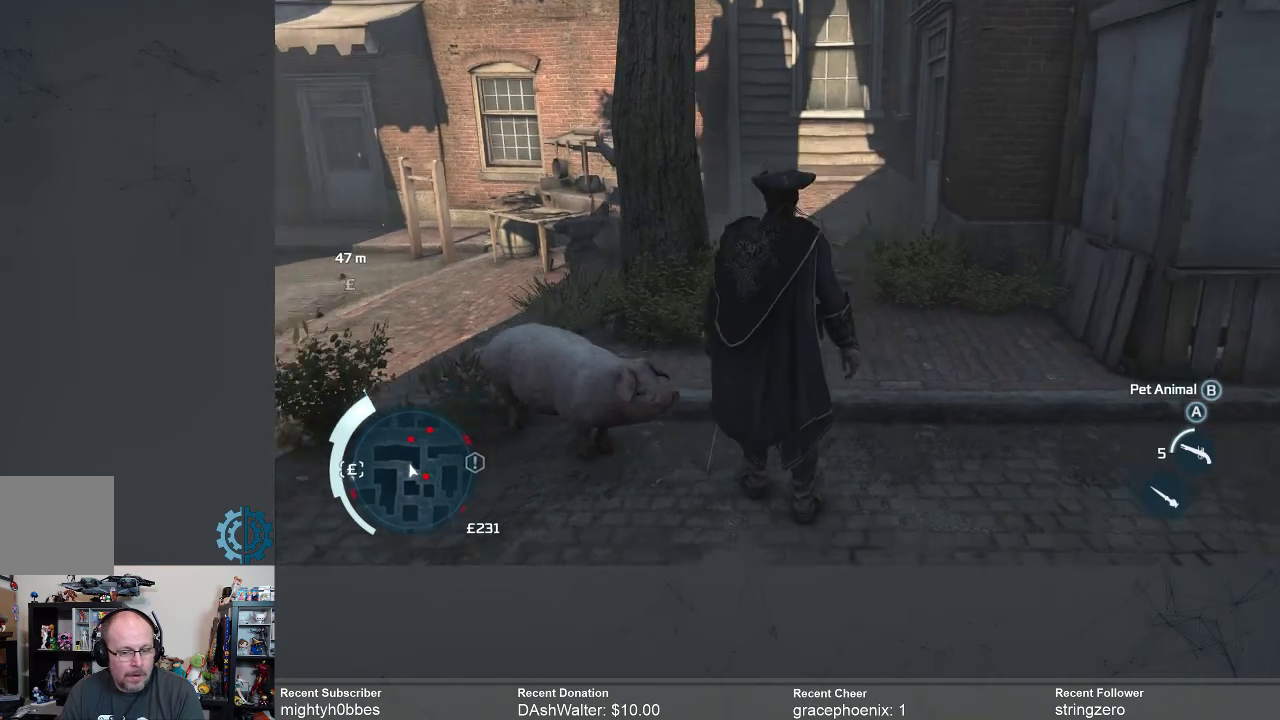
{"buttons": [], "left_stick": "center", "right_stick": "center", "events": [[67, "left_stick", "up-left"], [133, "right_stick", "center"], [233, "left_stick", "center"], [267, "B", "down"], [400, "B", "up"]]}
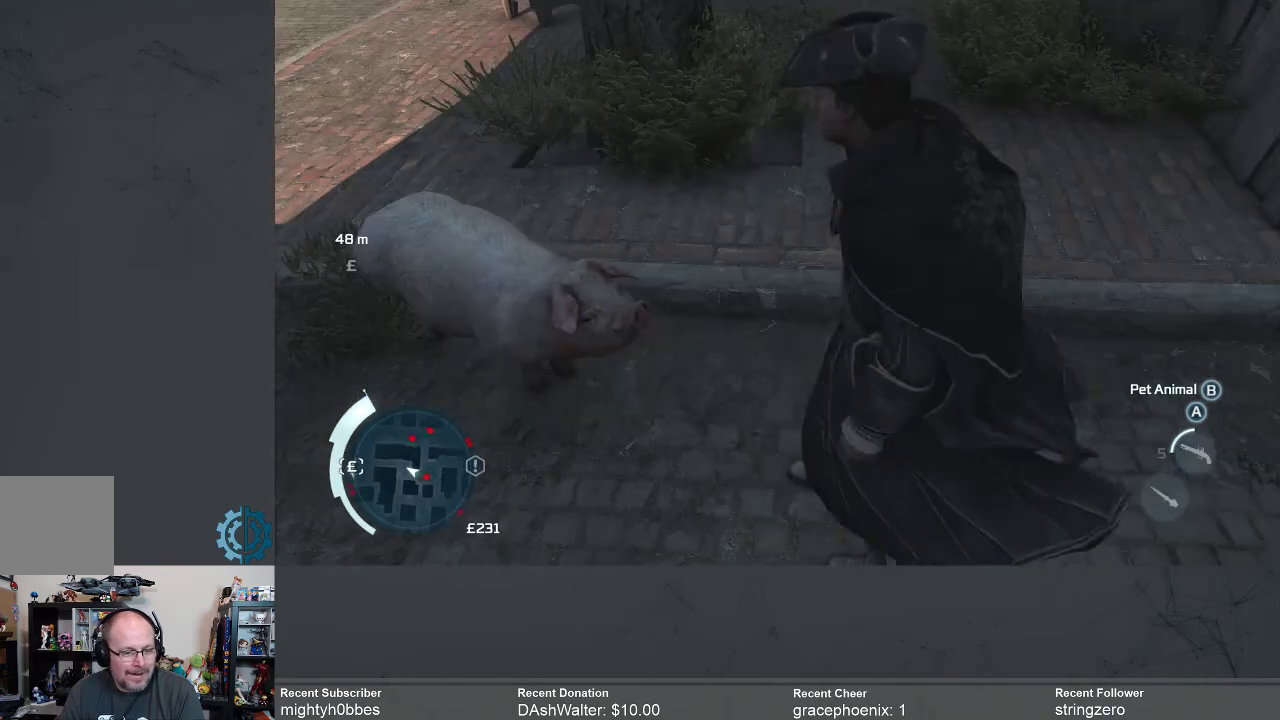
{"buttons": [], "left_stick": "center", "right_stick": "center", "events": []}
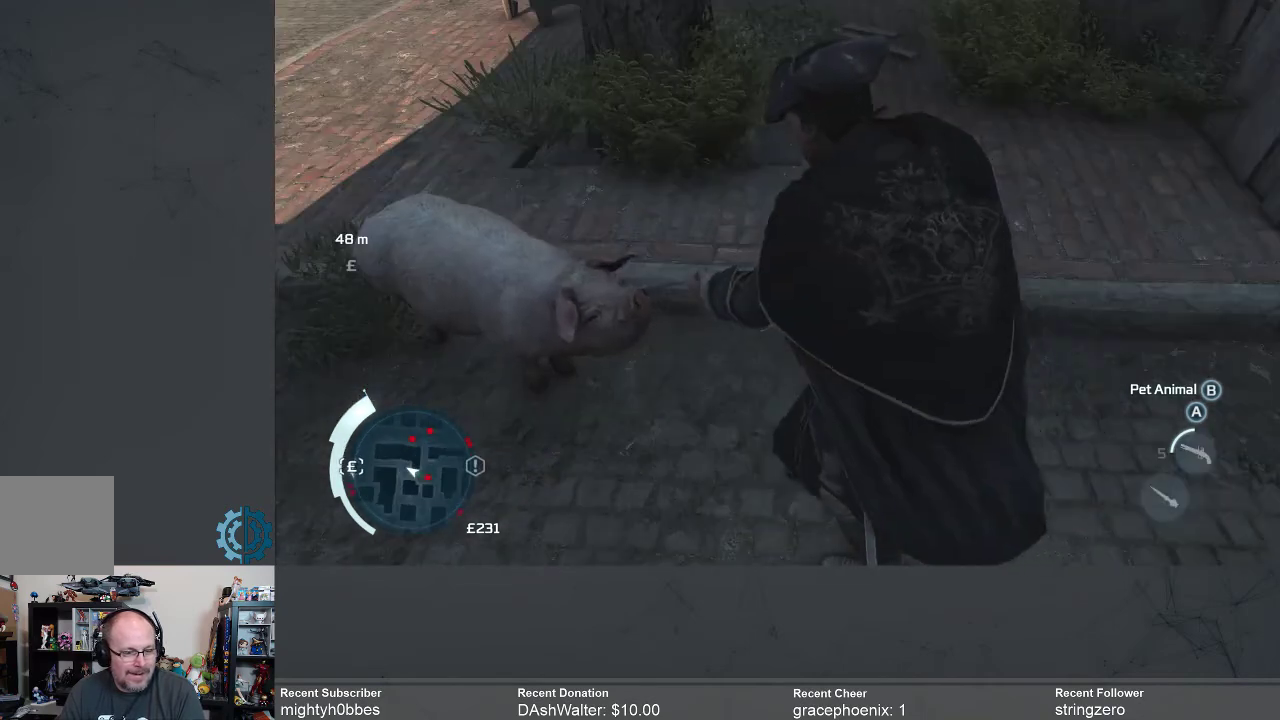
{"buttons": [], "left_stick": "center", "right_stick": "center", "events": []}
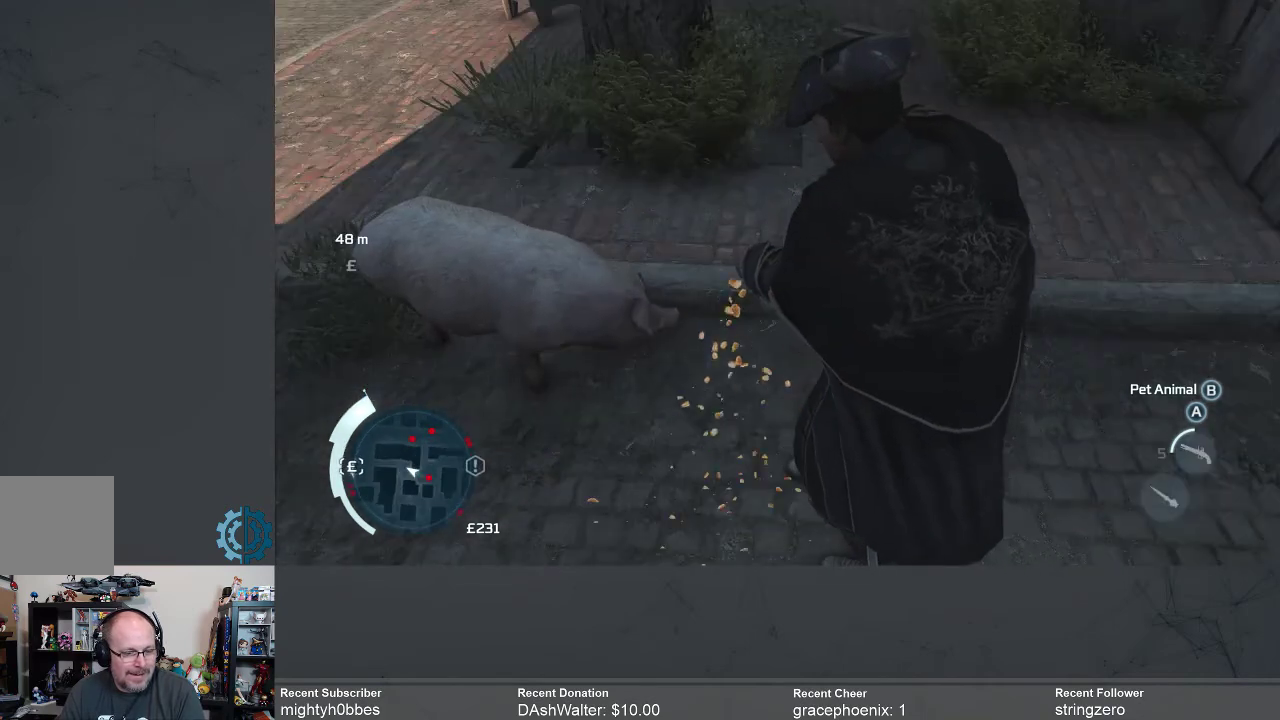
{"buttons": [], "left_stick": "center", "right_stick": "center", "events": []}
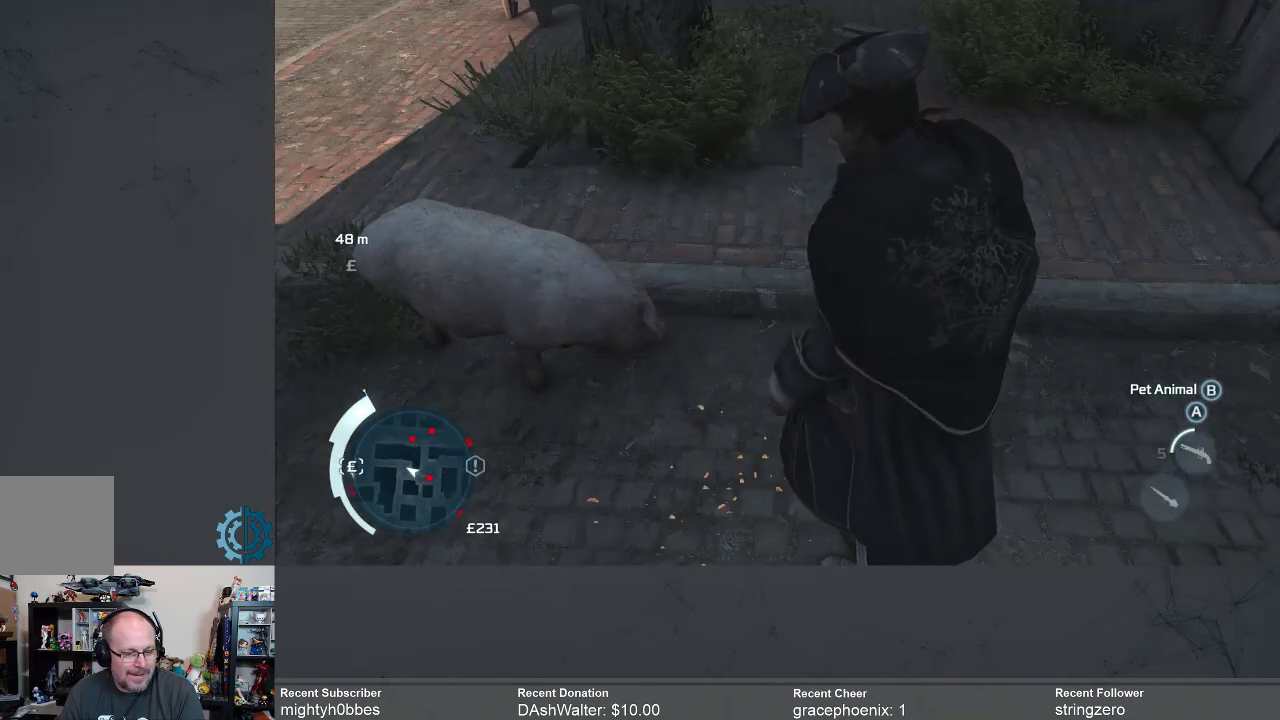
{"buttons": [], "left_stick": "center", "right_stick": "center", "events": []}
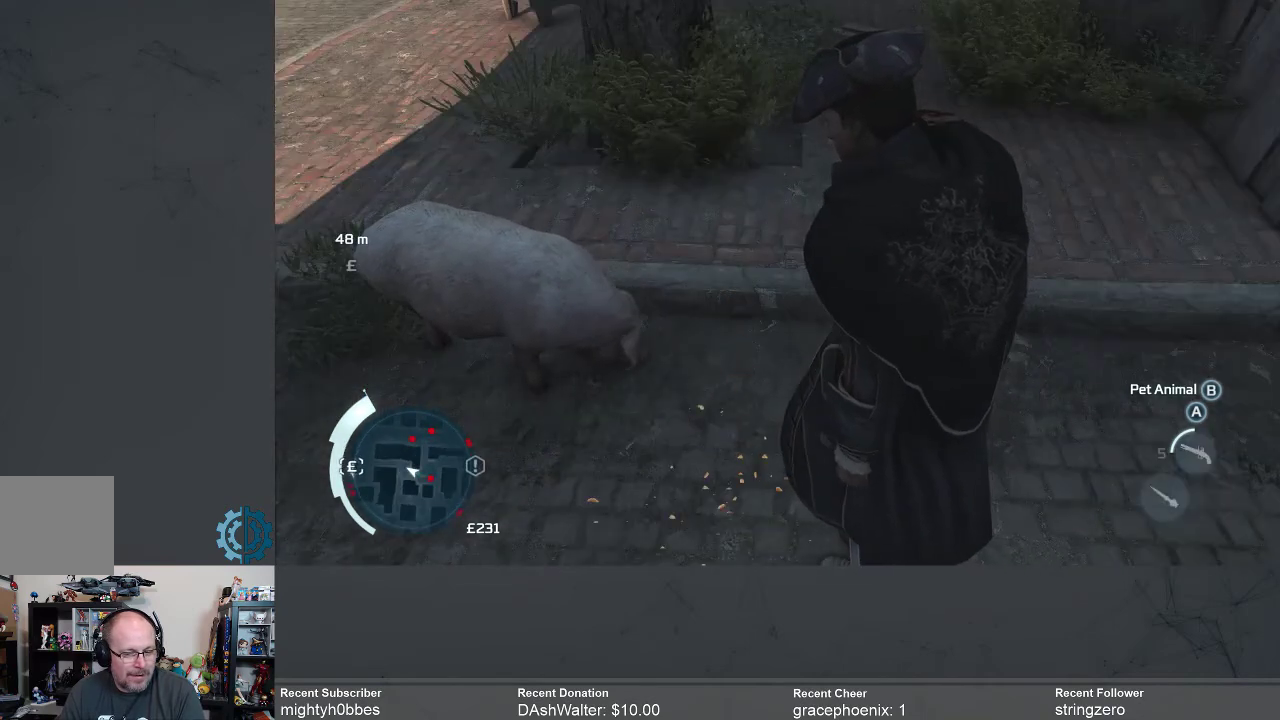
{"buttons": [], "left_stick": "center", "right_stick": "center", "events": []}
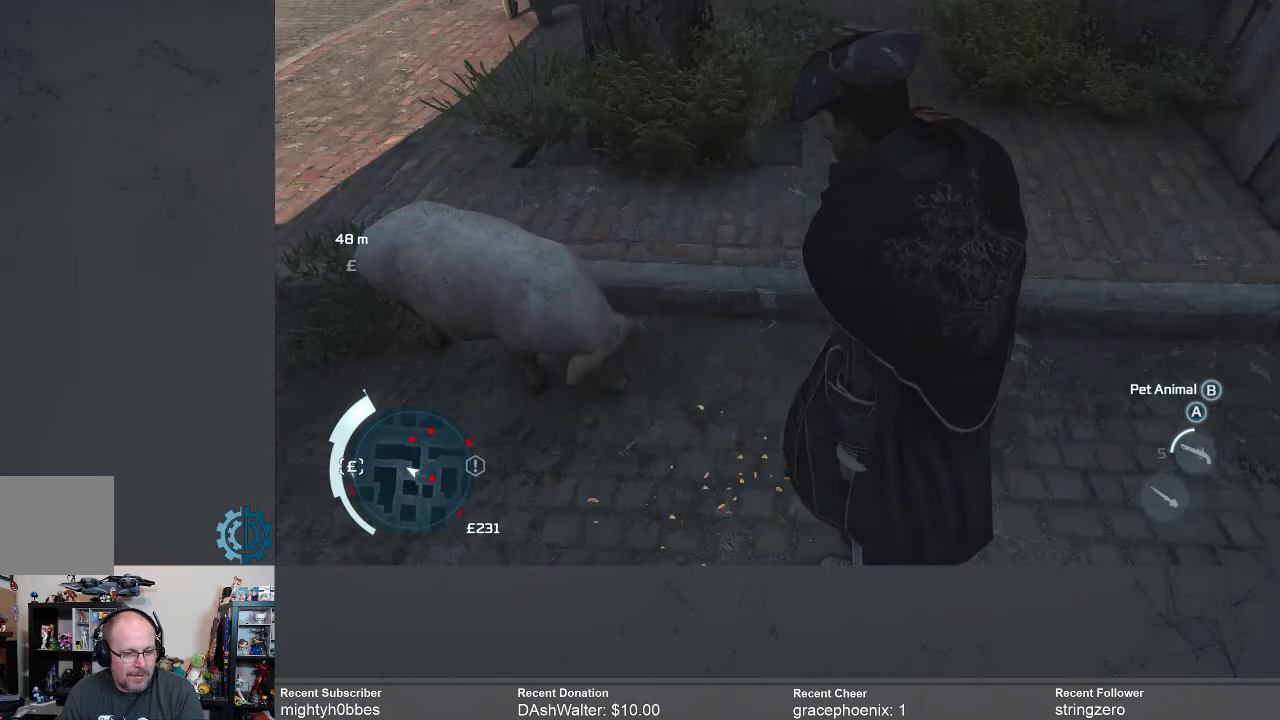
{"buttons": [], "left_stick": "center", "right_stick": "center", "events": []}
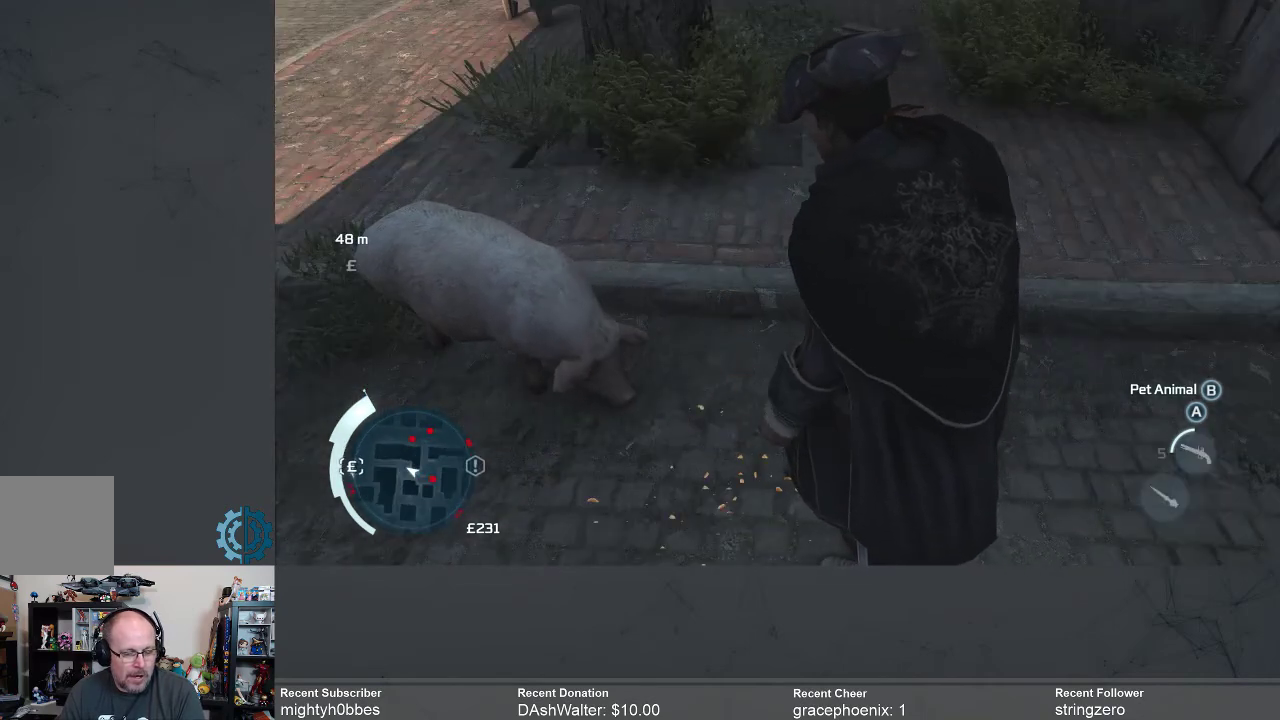
{"buttons": [], "left_stick": "center", "right_stick": "center", "events": []}
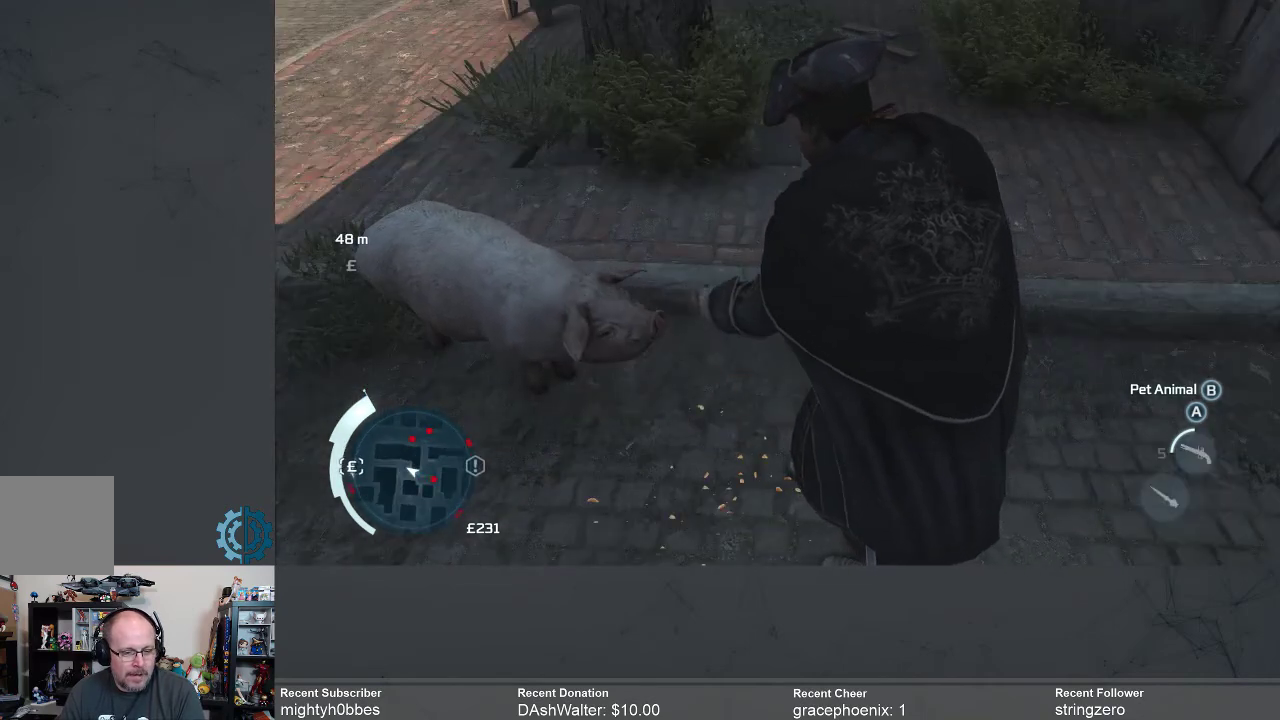
{"buttons": [], "left_stick": "center", "right_stick": "center", "events": []}
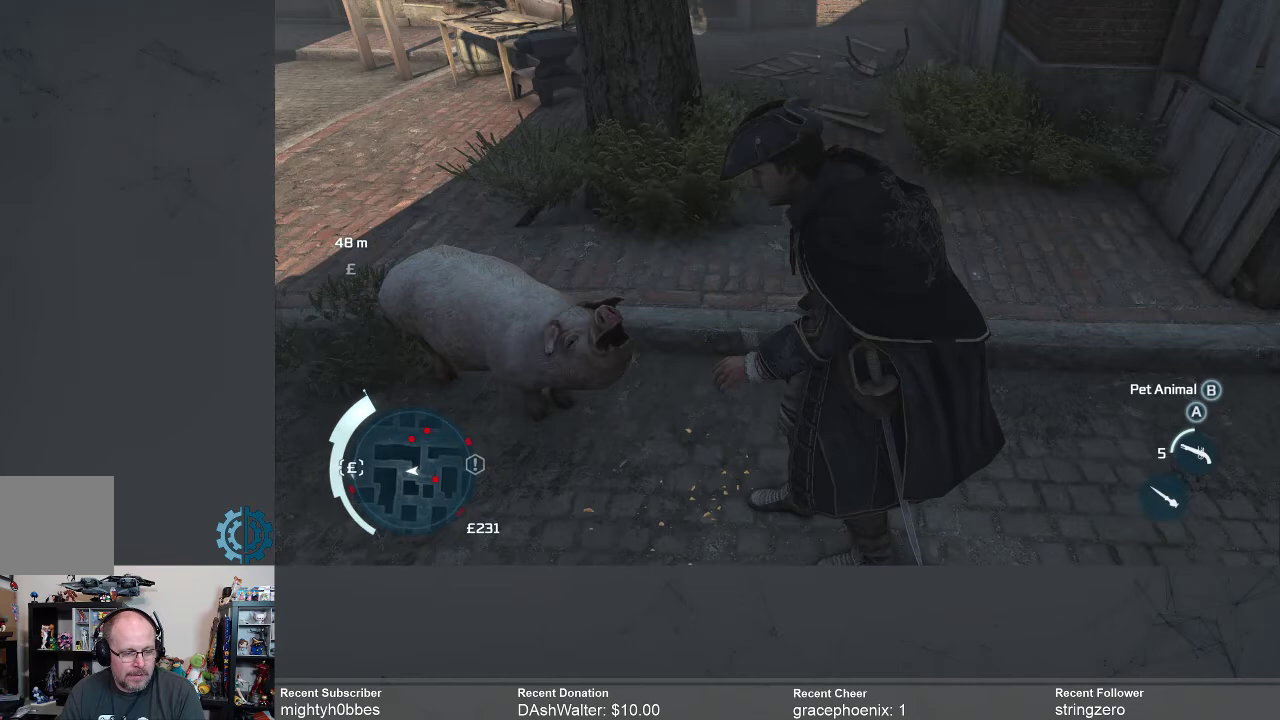
{"buttons": [], "left_stick": "center", "right_stick": "center", "events": []}
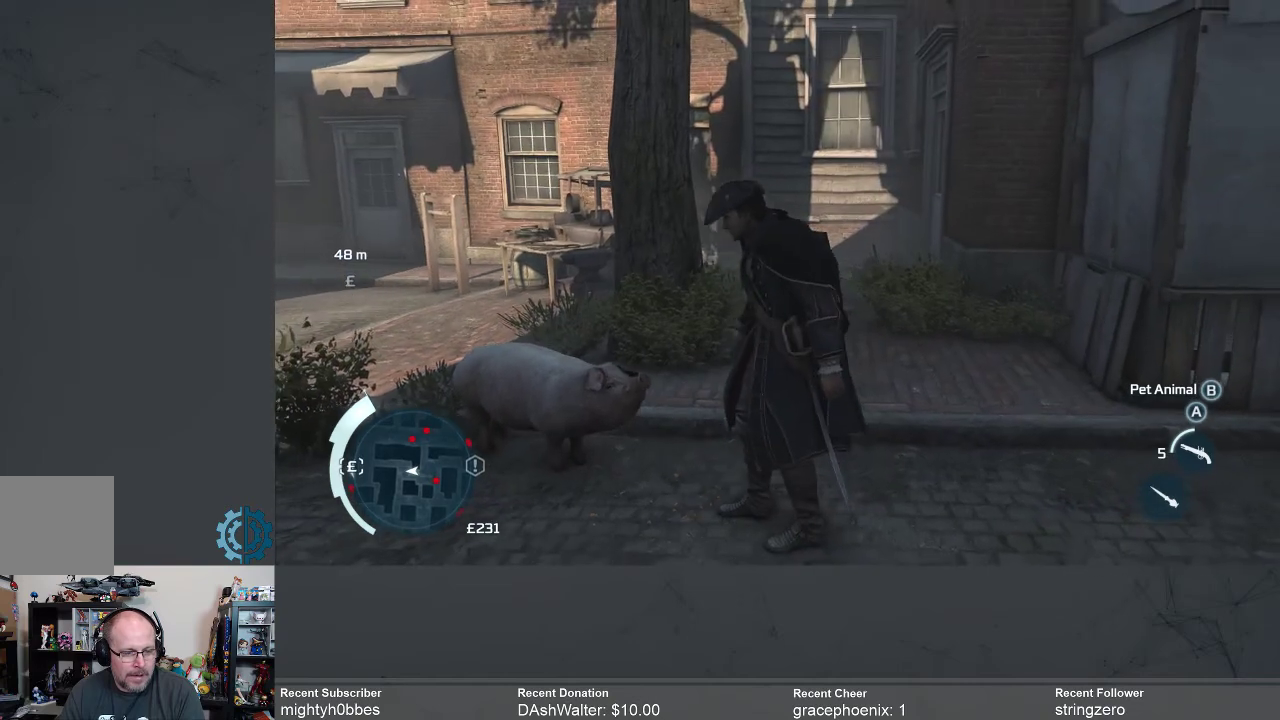
{"buttons": [], "left_stick": "center", "right_stick": "center", "events": [[133, "B", "down"], [200, "B", "up"]]}
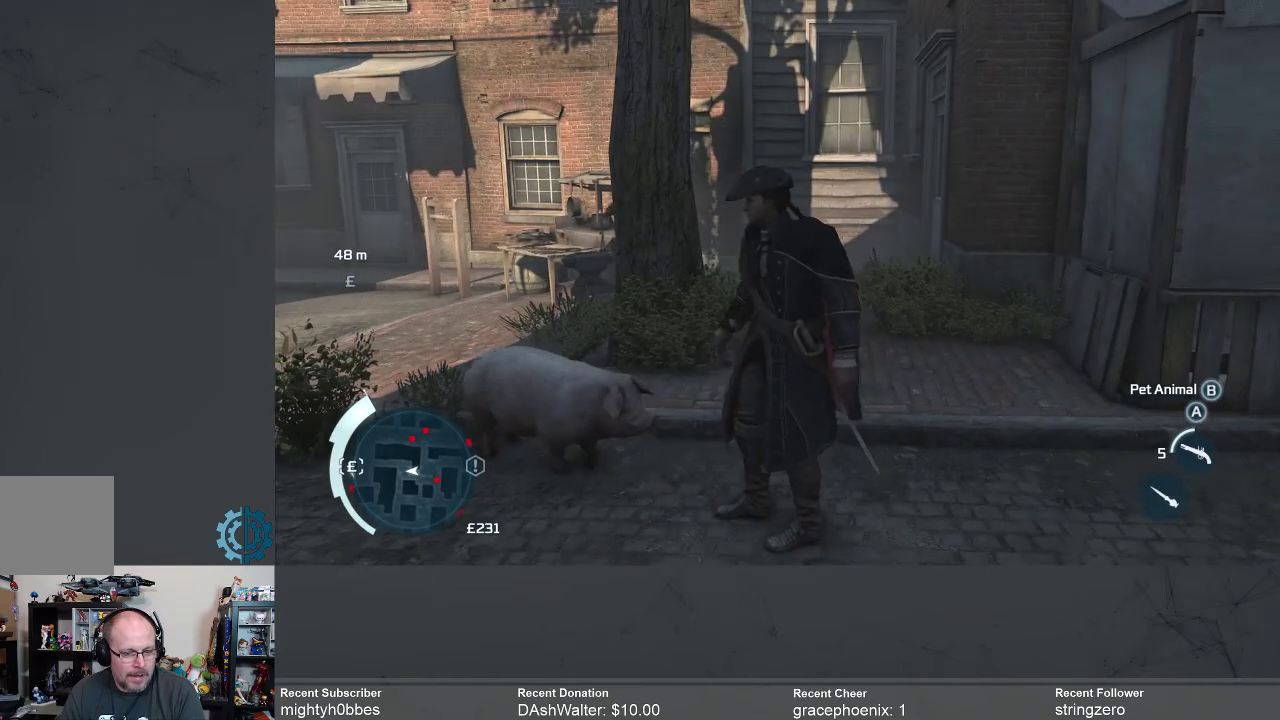
{"buttons": [], "left_stick": "center", "right_stick": "center", "events": [[167, "B", "down"], [300, "B", "up"]]}
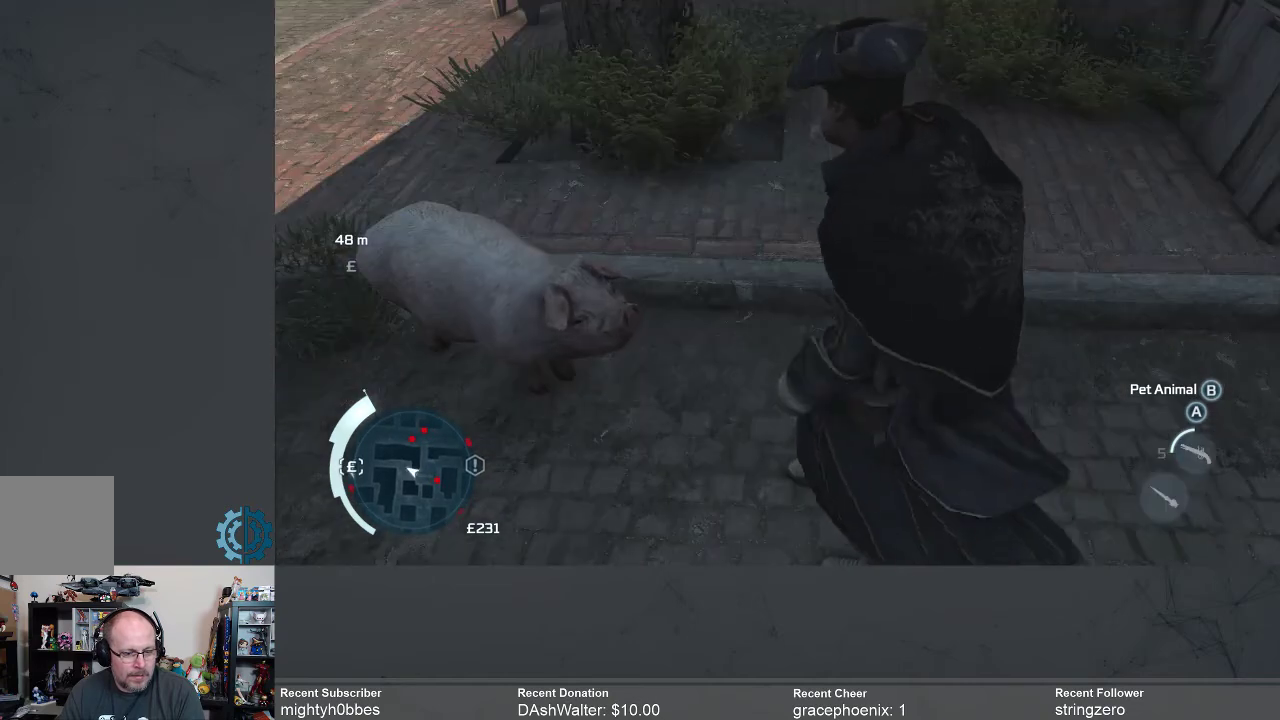
{"buttons": [], "left_stick": "center", "right_stick": "center", "events": []}